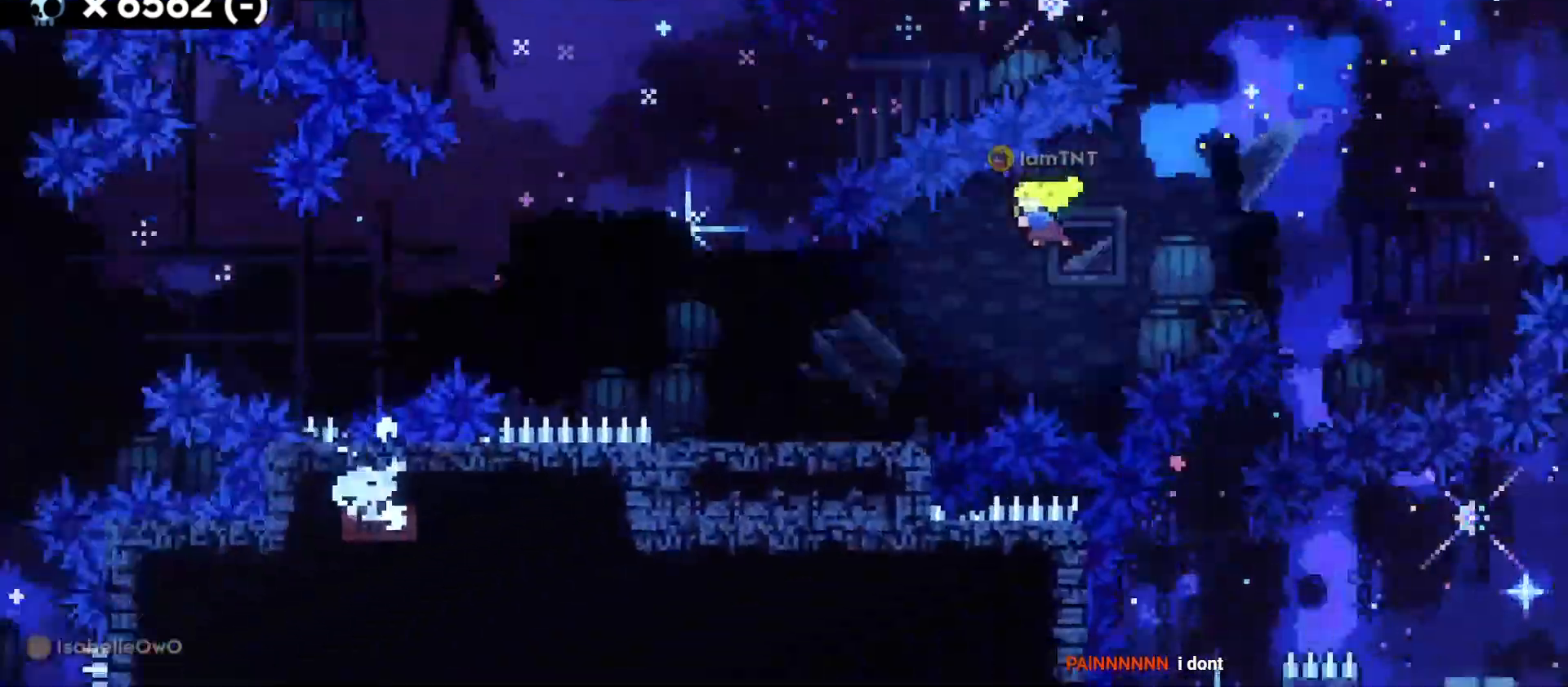
Gameplay with keyboard; each line is a JSON object with the keys held at the frame after it. "events" lists presses ("down") and releases ("up") of "a", "d", "dash", "demo", "grab", "jump", "jump2", "s" and "w" between this image and that frame as [ms after this image, input, new state], when the widget could be followed in between. No other keys are recorded. Mouse input is not recorded. Key names are as the overlay labels them; some are game actions (e.g. jump) rather than physical keys. Not read: grab2.
{"keys": ["a", "jump"], "events": [[50, "s", "up"], [216, "jump", "down"]]}
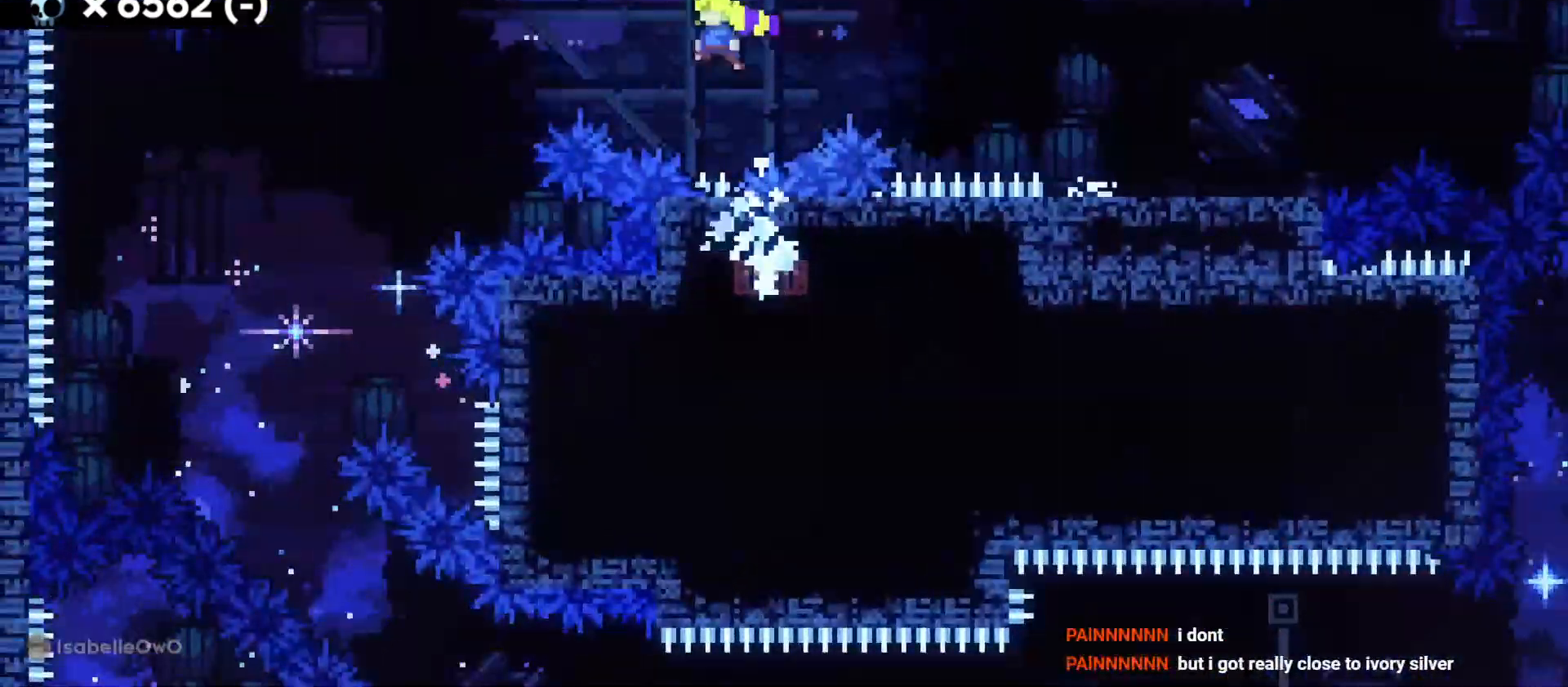
{"keys": ["jump"], "events": [[300, "a", "up"]]}
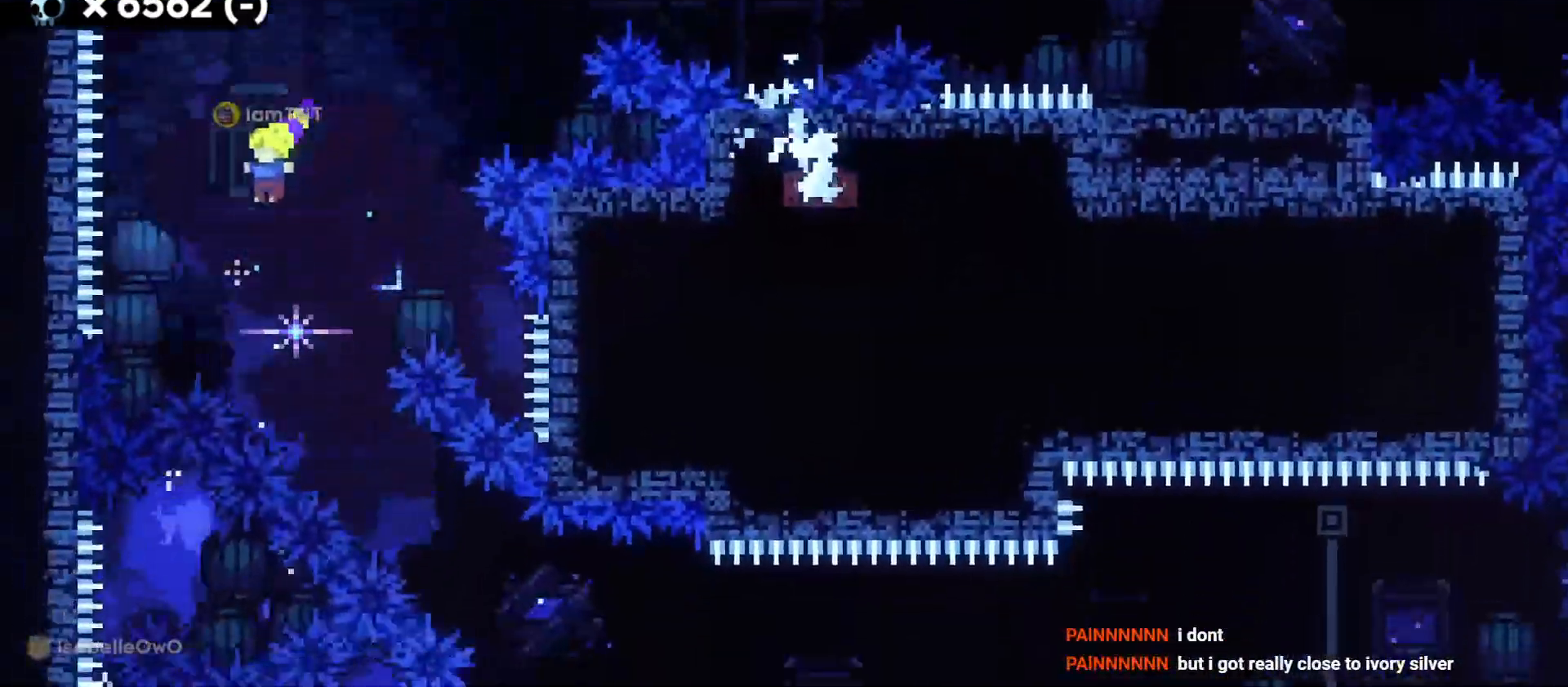
{"keys": ["d"], "events": [[66, "d", "down"], [133, "jump", "up"], [166, "s", "down"], [250, "dash", "down"], [400, "dash", "up"], [450, "s", "up"]]}
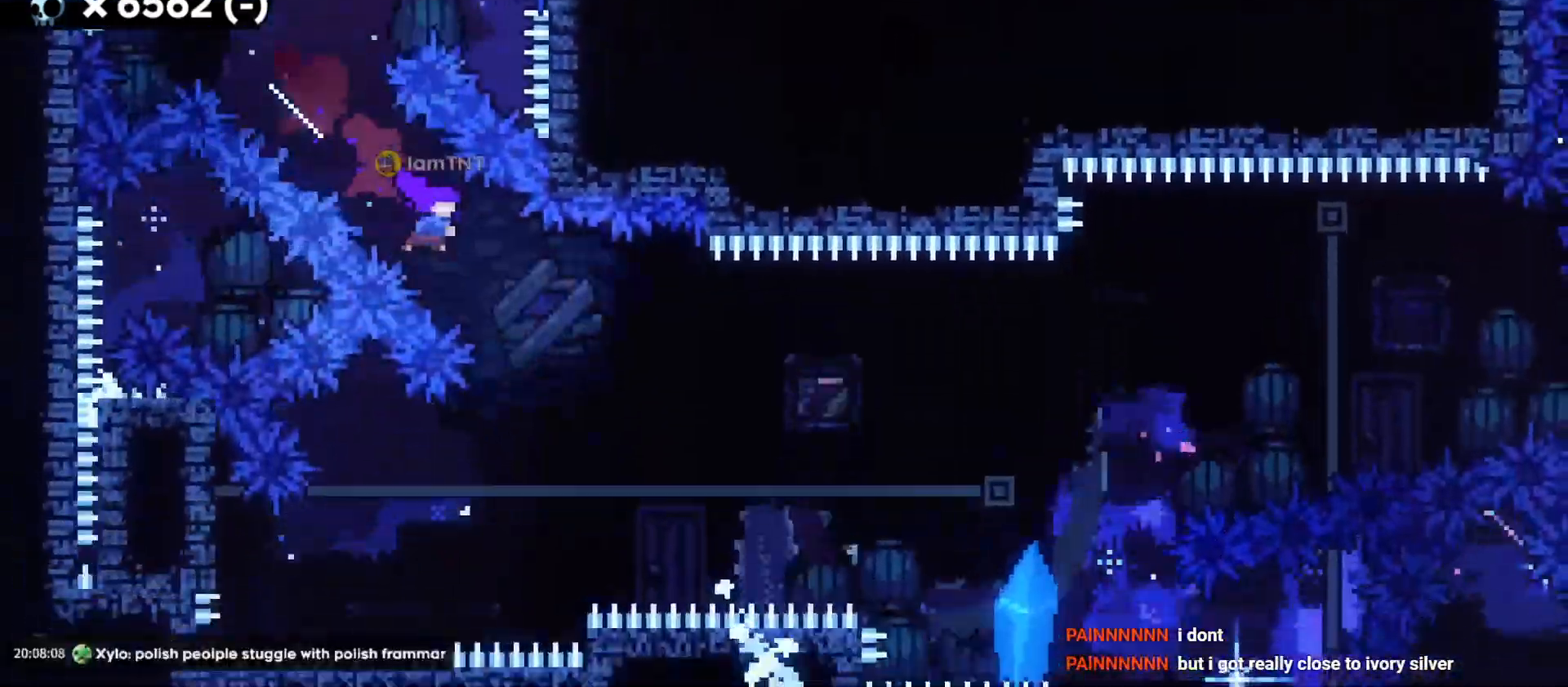
{"keys": ["d", "dash", "demo", "w"], "events": [[250, "jump", "down"], [250, "w", "down"], [400, "dash", "down"], [433, "demo", "down"], [433, "jump", "up"]]}
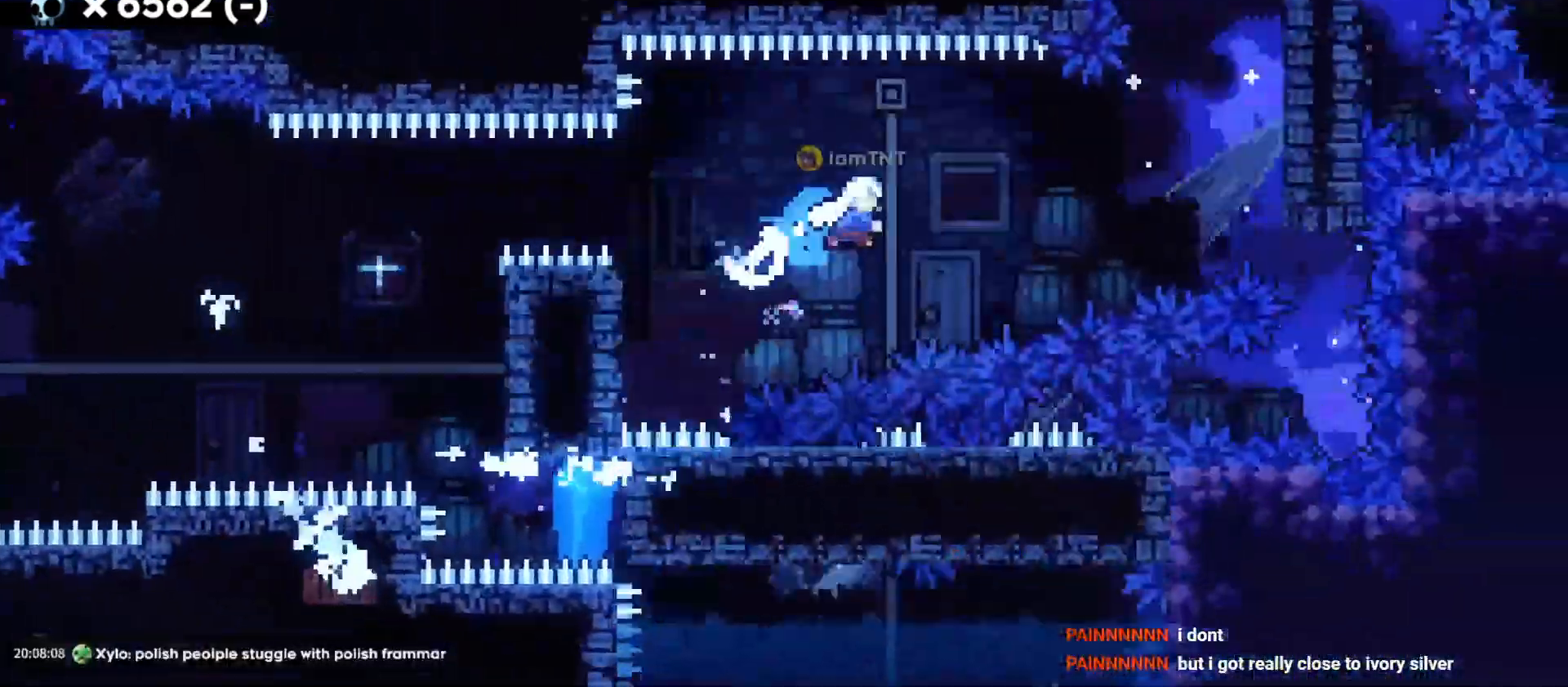
{"keys": [], "events": [[16, "demo", "up"], [66, "dash", "up"], [150, "w", "up"], [350, "d", "up"]]}
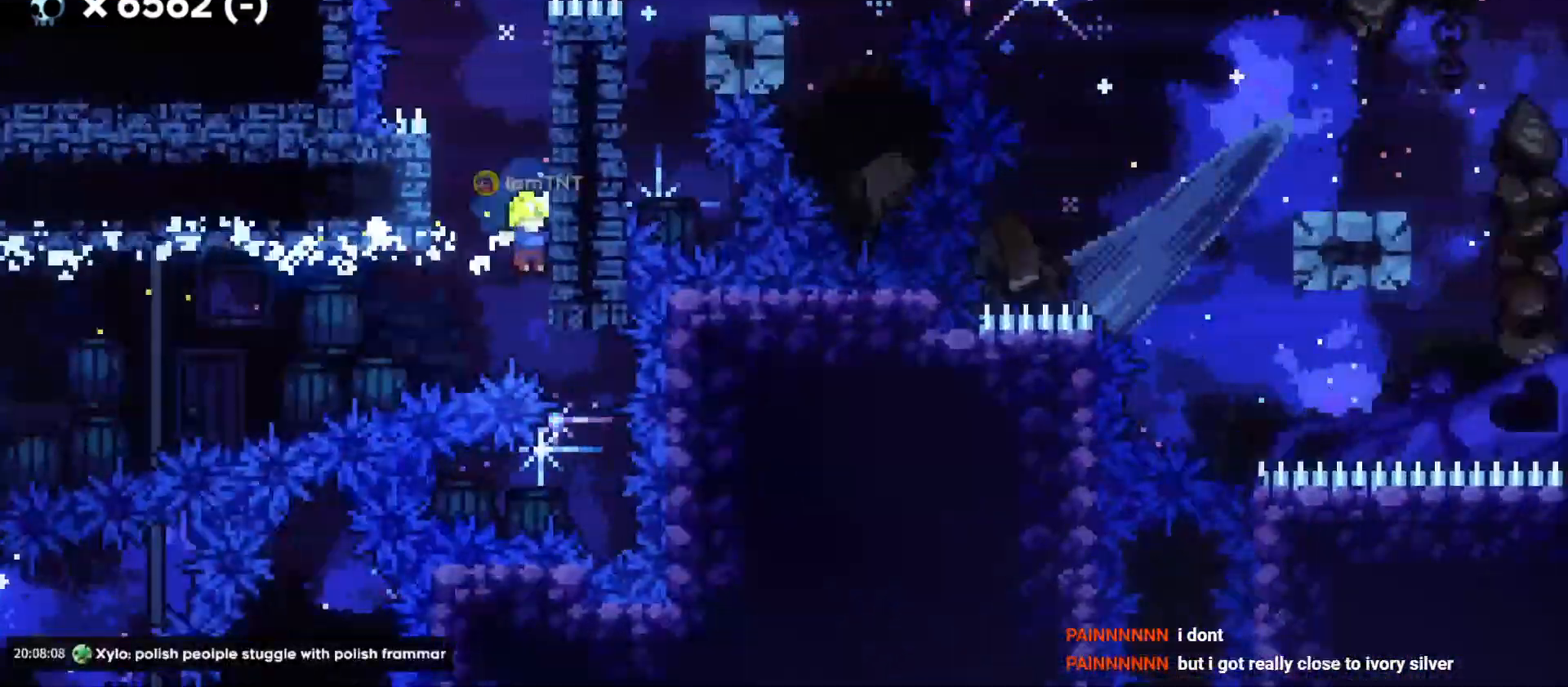
{"keys": ["d", "grab", "jump"], "events": [[16, "jump", "down"], [33, "a", "down"], [166, "jump", "up"], [216, "a", "up"], [250, "d", "down"], [266, "grab", "down"], [283, "jump", "down"]]}
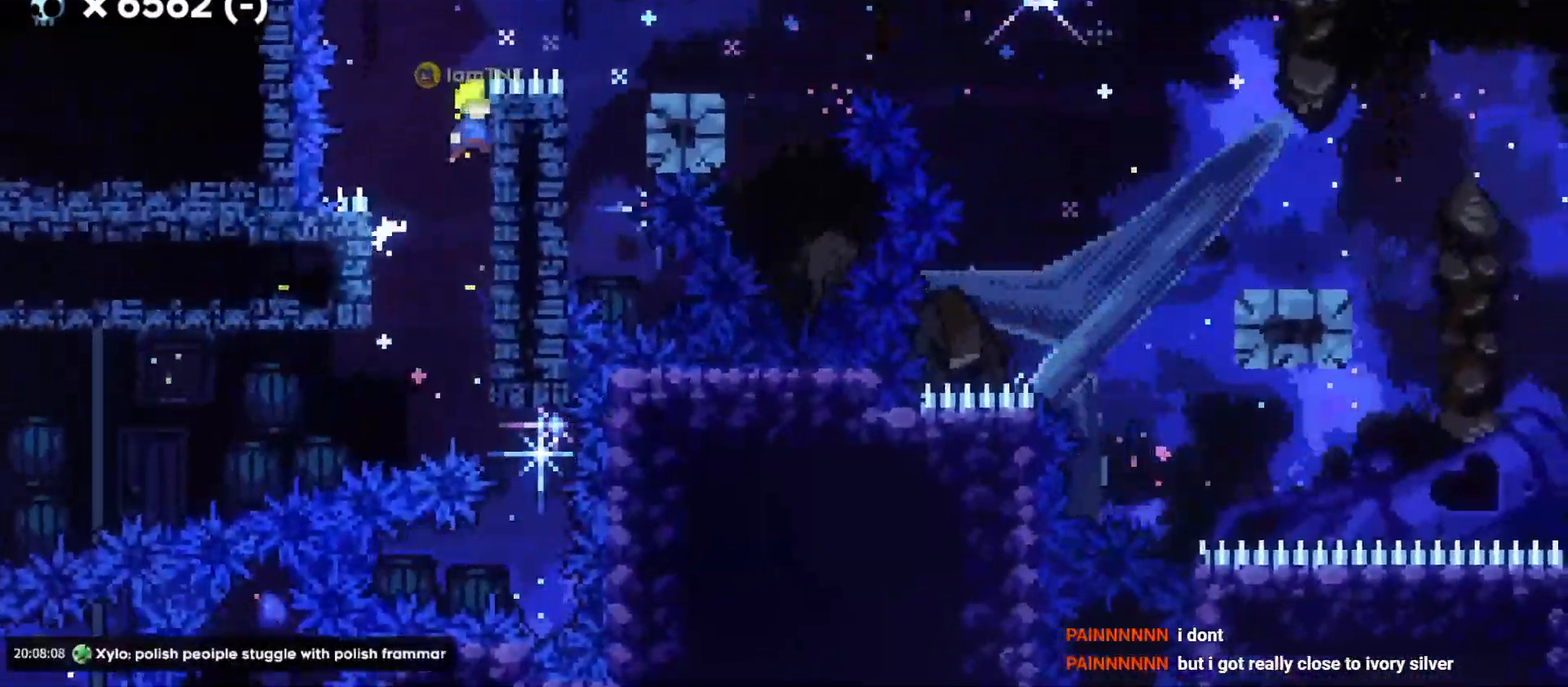
{"keys": ["d", "grab", "jump"], "events": [[33, "jump", "up"], [150, "jump", "down"]]}
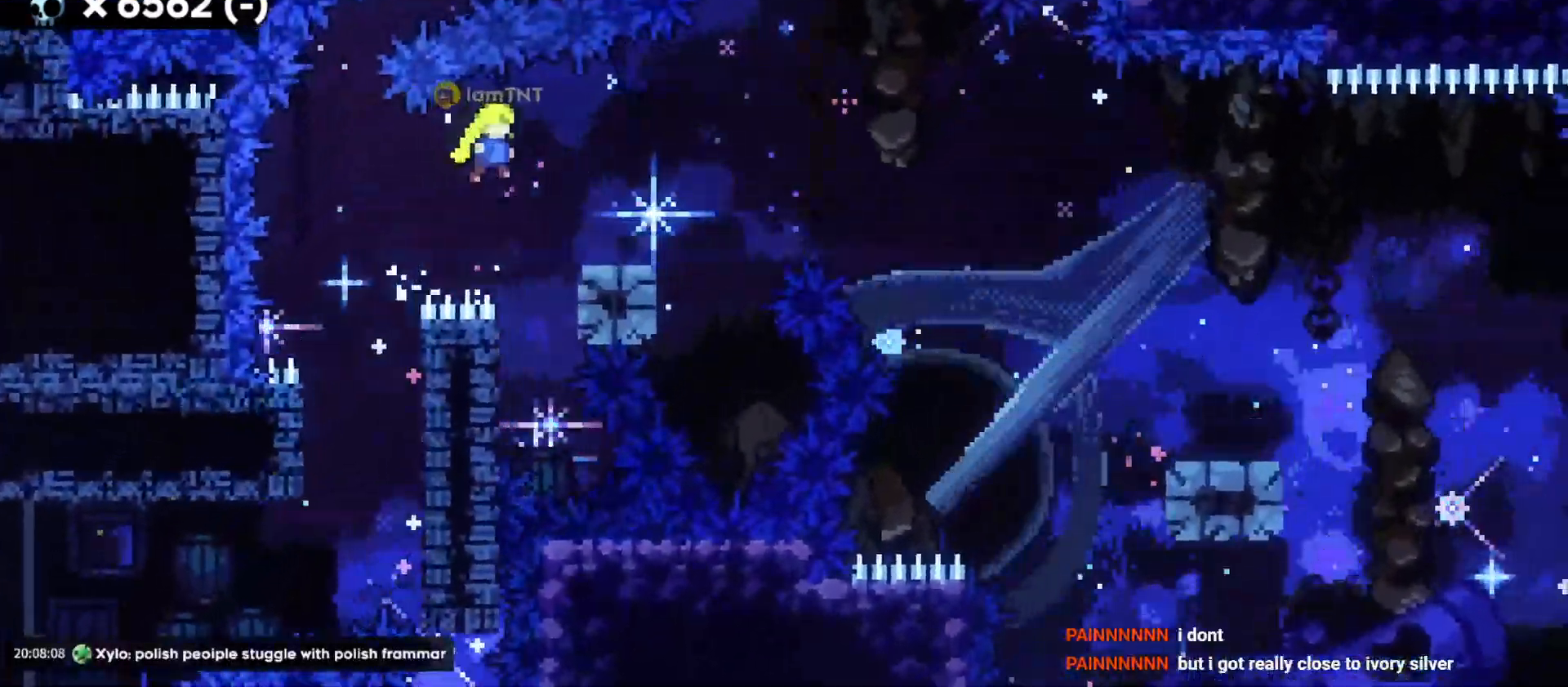
{"keys": ["d", "dash", "s"], "events": [[50, "grab", "up"], [100, "jump", "up"], [183, "s", "down"], [200, "dash", "down"], [333, "jump", "down"], [366, "dash", "up"], [416, "dash", "down"], [466, "jump", "up"]]}
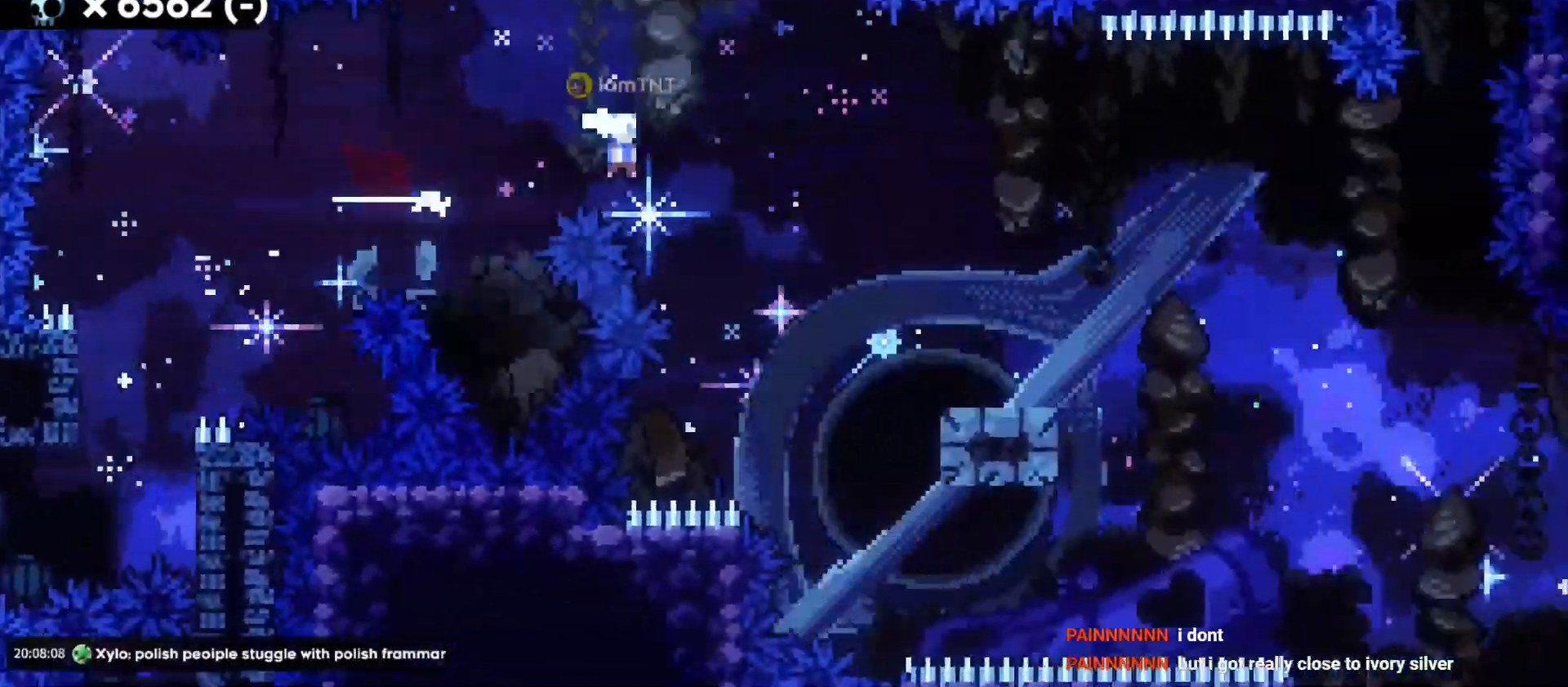
{"keys": ["d", "s"], "events": [[33, "dash", "up"], [283, "jump", "down"], [366, "dash", "down"], [433, "jump", "up"], [500, "dash", "up"]]}
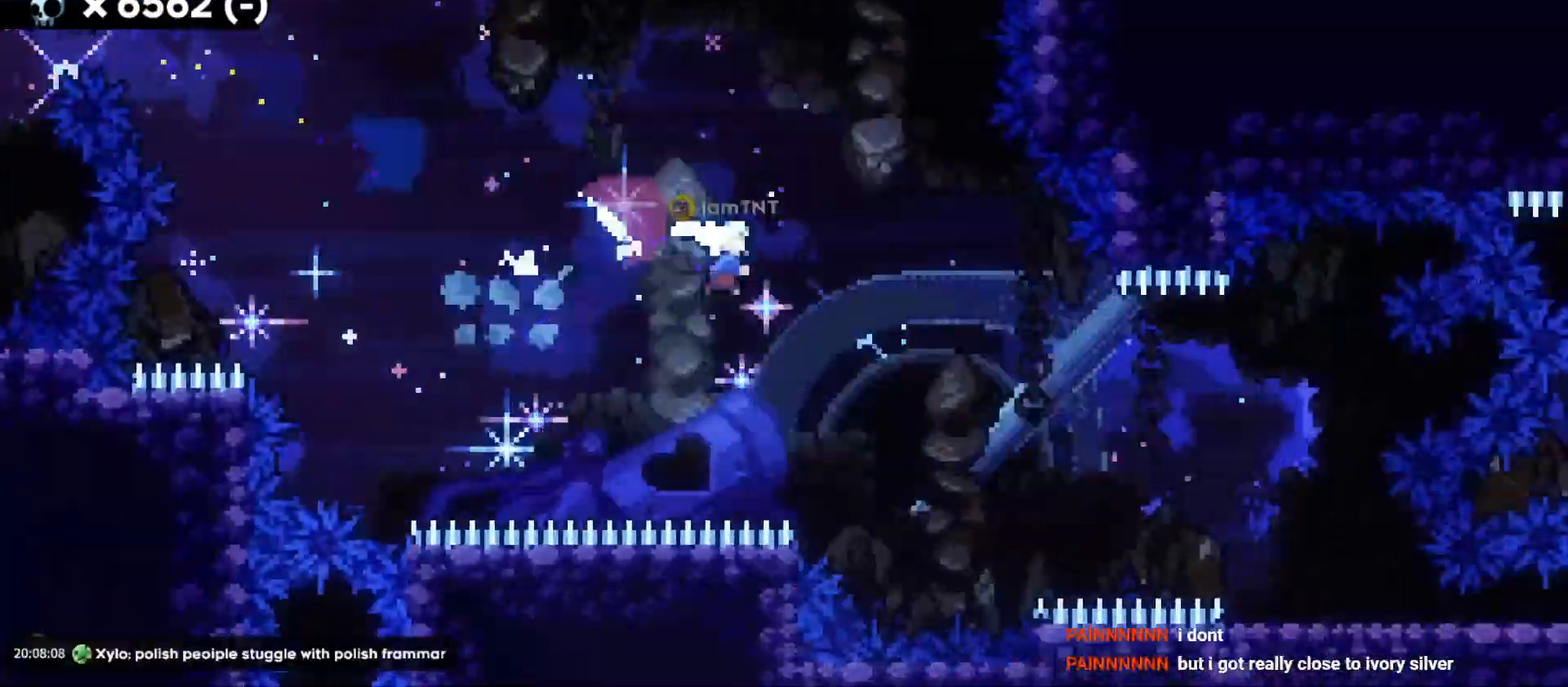
{"keys": ["d", "s"], "events": [[66, "dash", "down"], [166, "dash", "up"]]}
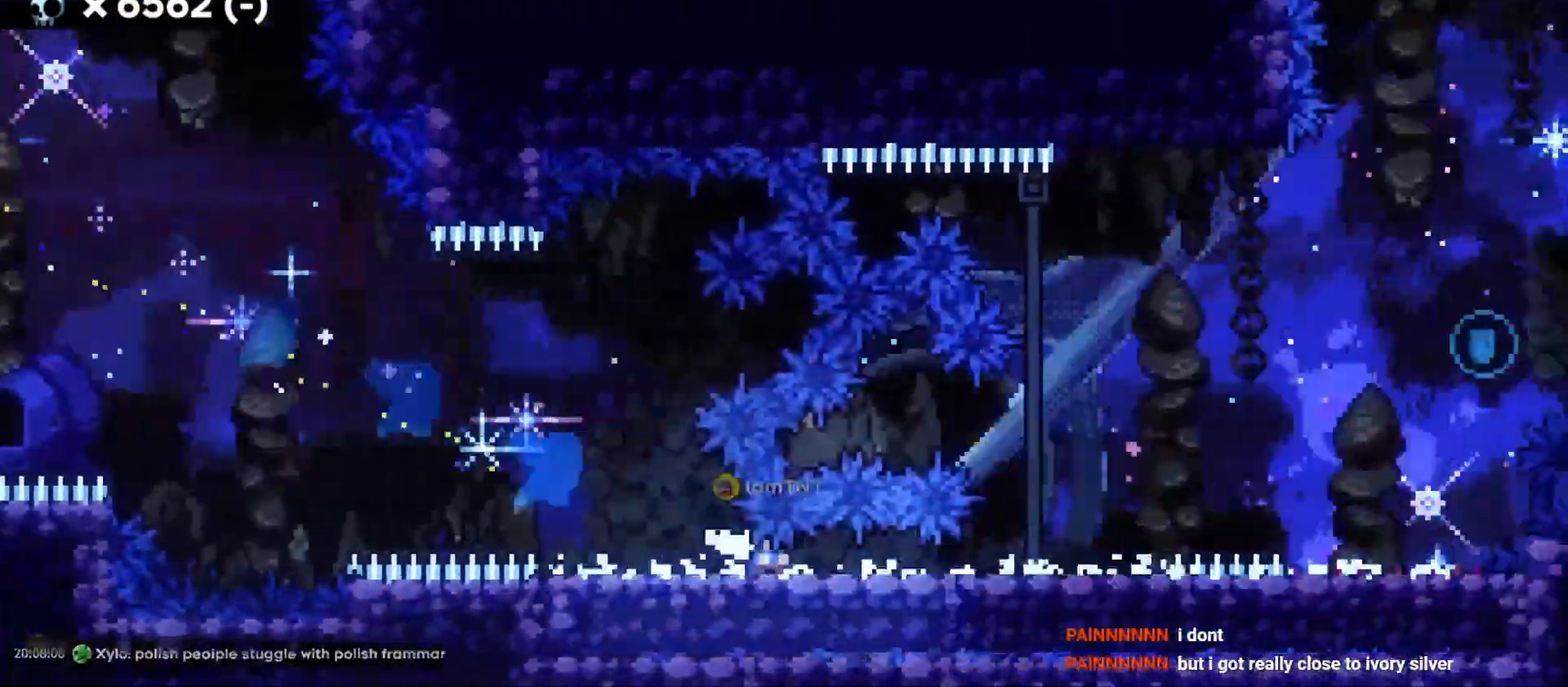
{"keys": ["a", "dash", "s"], "events": [[16, "dash", "down"], [166, "dash", "up"], [200, "jump", "down"], [216, "s", "up"], [433, "s", "down"], [466, "a", "down"], [466, "jump", "up"], [483, "d", "up"], [500, "dash", "down"]]}
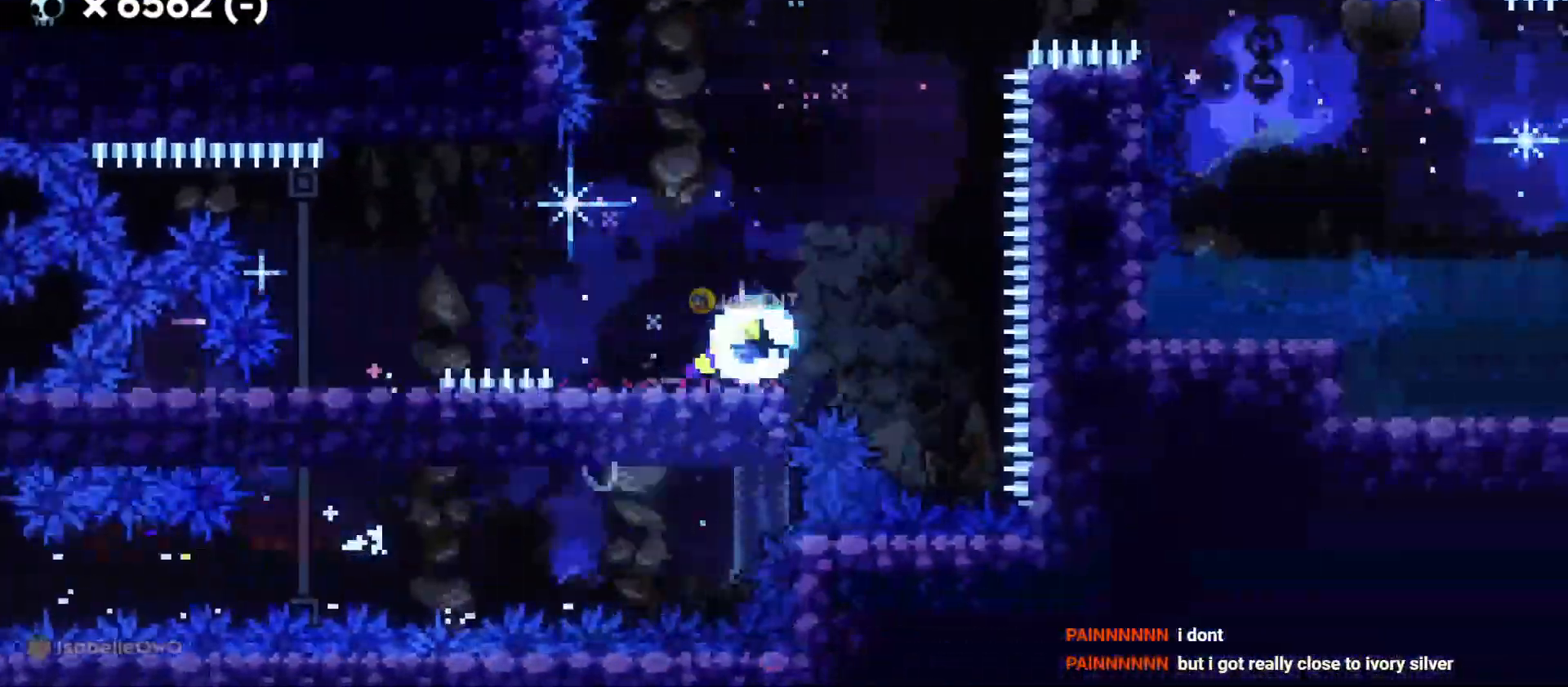
{"keys": ["d", "jump"], "events": [[116, "d", "down"], [150, "jump", "down"], [166, "dash", "up"], [166, "s", "up"], [183, "a", "up"]]}
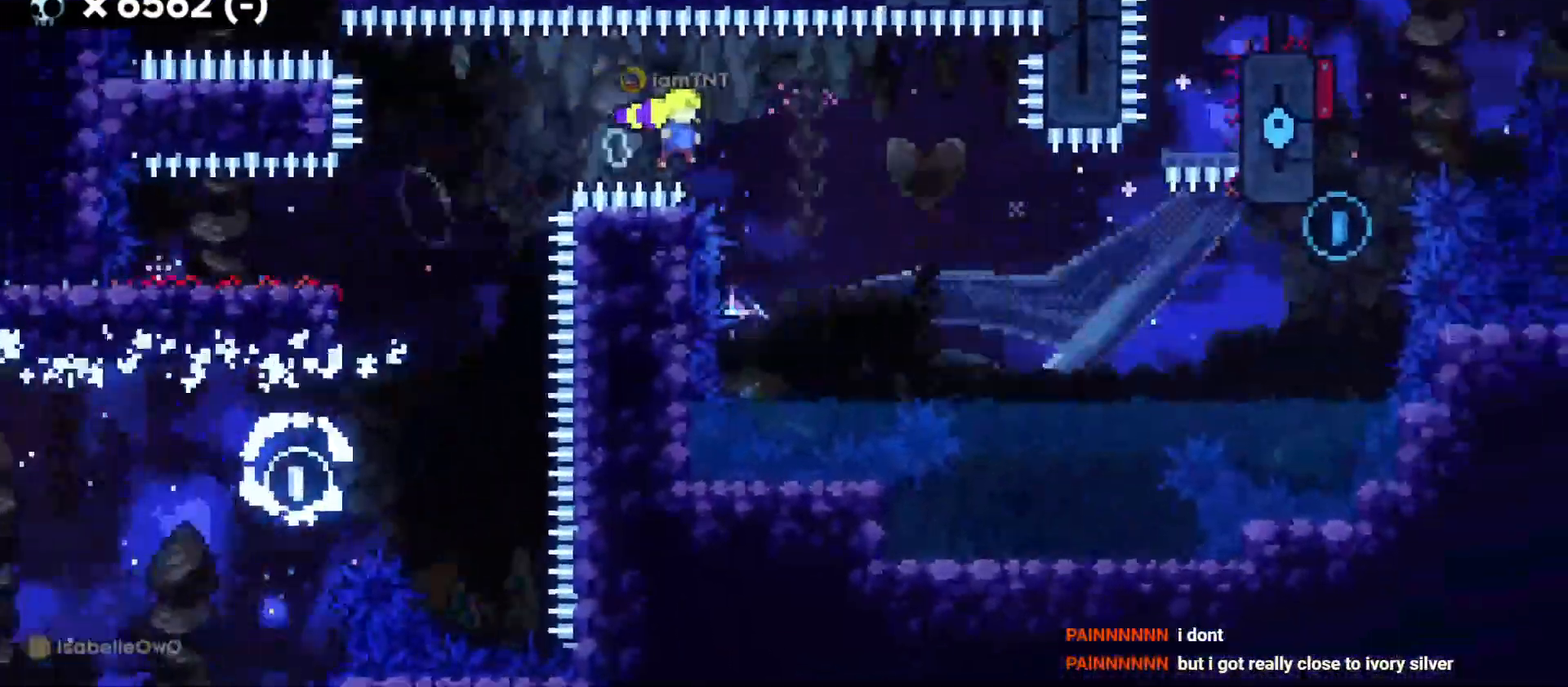
{"keys": ["d"], "events": [[216, "jump", "up"], [300, "dash", "down"], [433, "dash", "up"]]}
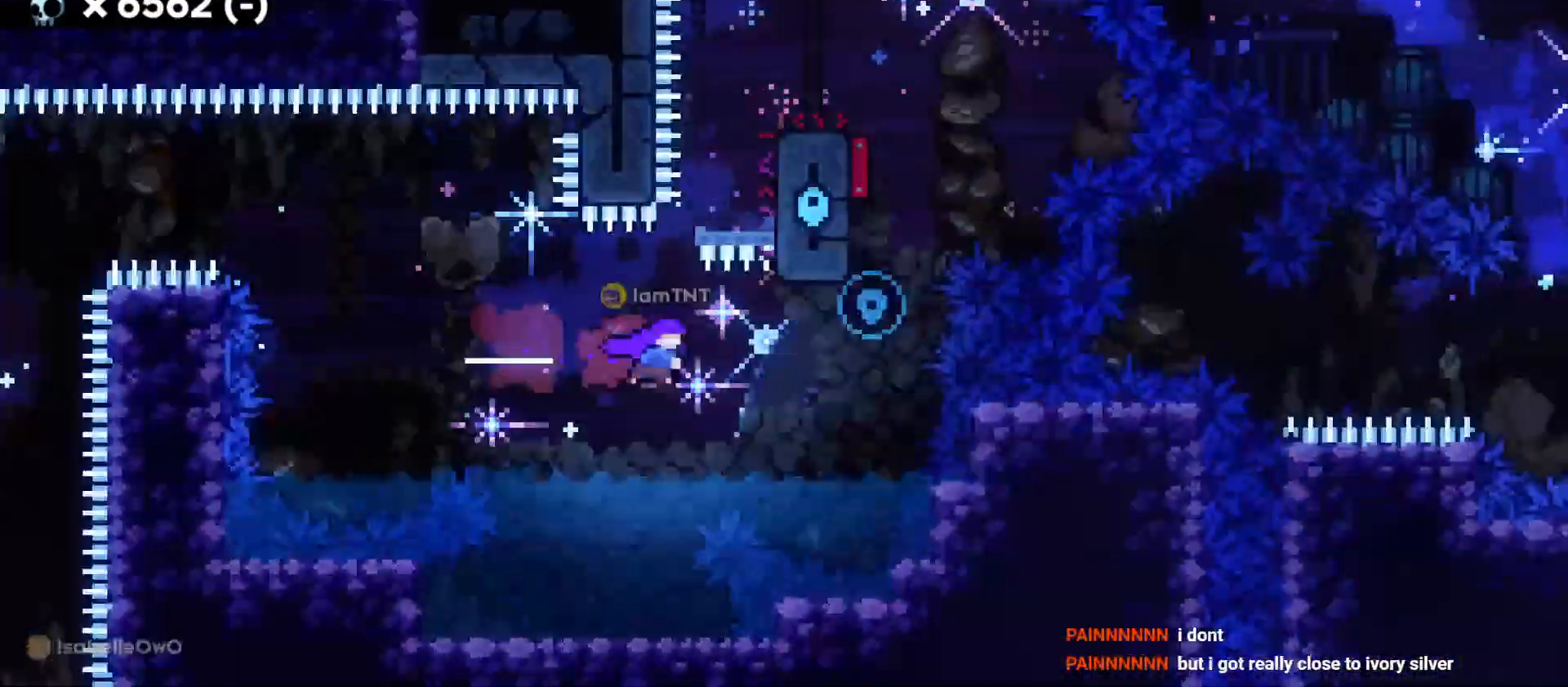
{"keys": ["w"], "events": [[250, "dash", "down"], [250, "w", "down"], [300, "d", "up"], [300, "s", "down"], [400, "dash", "up"], [433, "s", "up"]]}
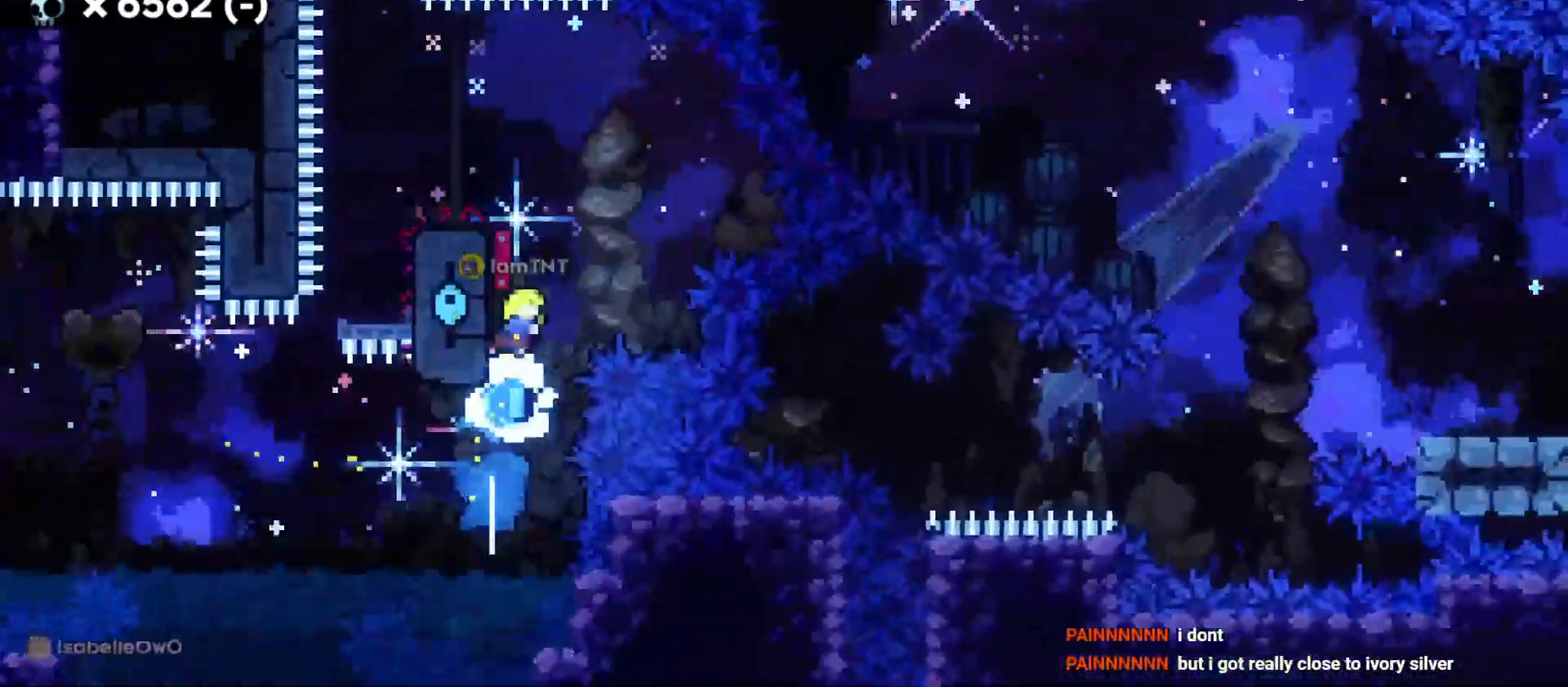
{"keys": ["a"], "events": [[66, "a", "down"], [66, "dash", "down"], [216, "dash", "up"], [333, "w", "up"], [433, "a", "up"], [466, "a", "down"]]}
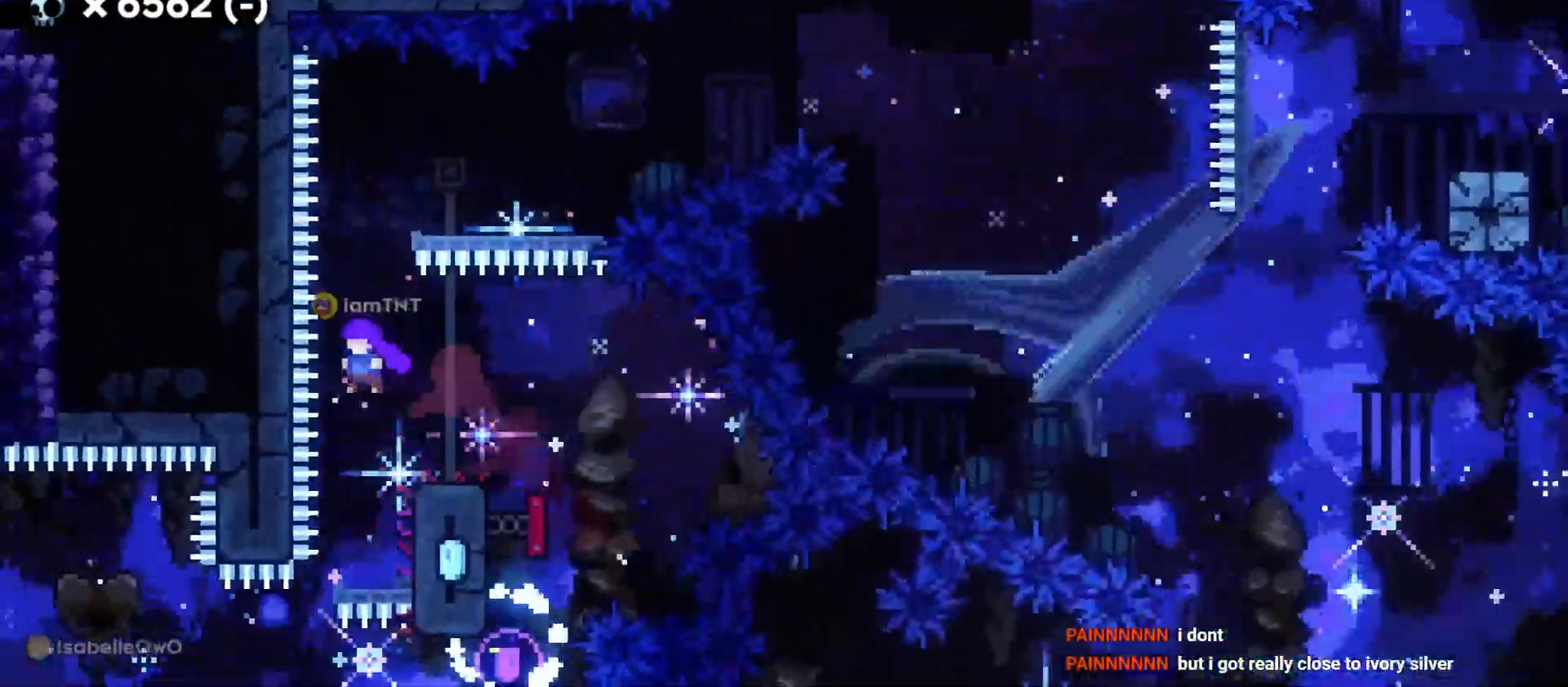
{"keys": ["grab"]}
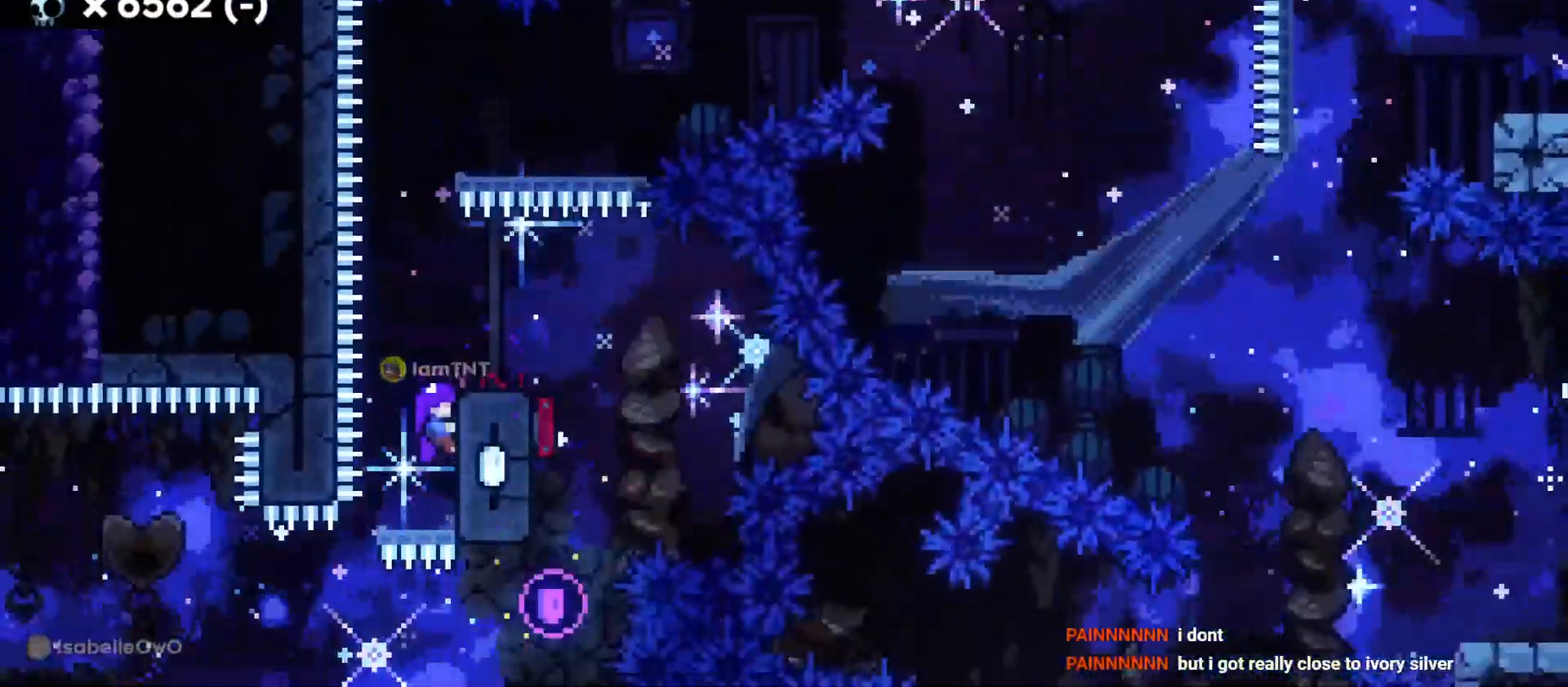
{"keys": ["d", "dash", "s"]}
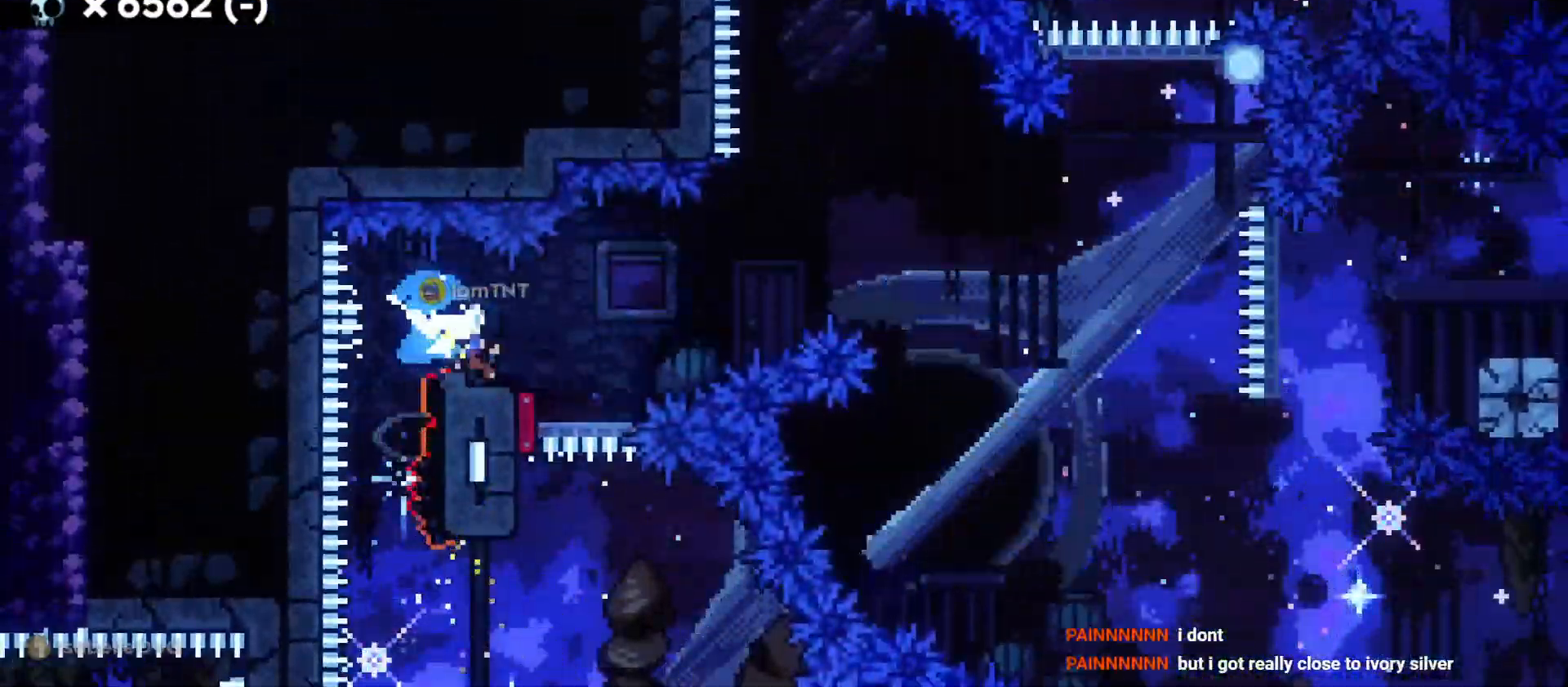
{"keys": ["d", "jump"], "events": [[16, "s", "up"], [33, "dash", "up"], [66, "jump", "down"]]}
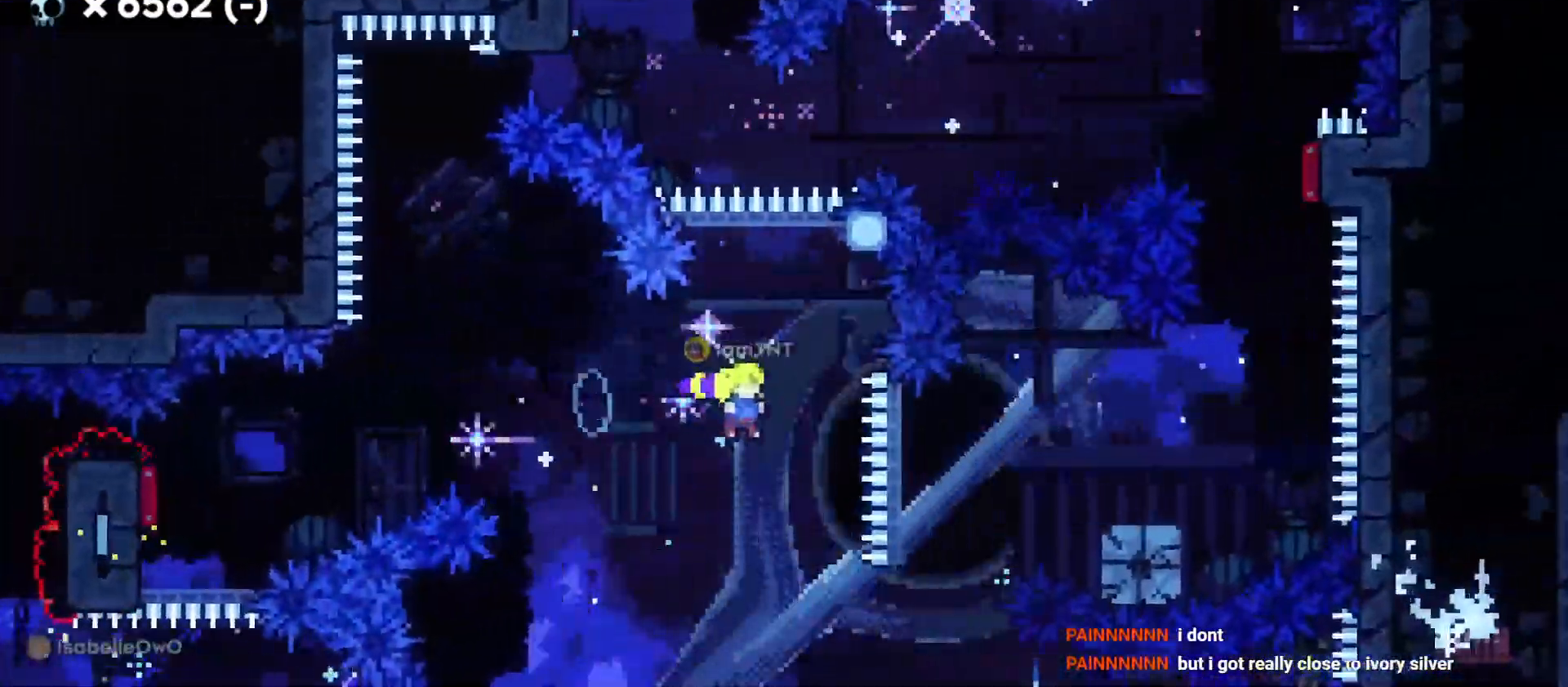
{"keys": ["a", "grab", "jump"], "events": [[16, "jump", "up"], [33, "d", "up"], [33, "w", "down"], [83, "dash", "down"], [216, "dash", "up"], [283, "w", "up"], [300, "jump", "down"], [316, "a", "down"], [416, "grab", "down"]]}
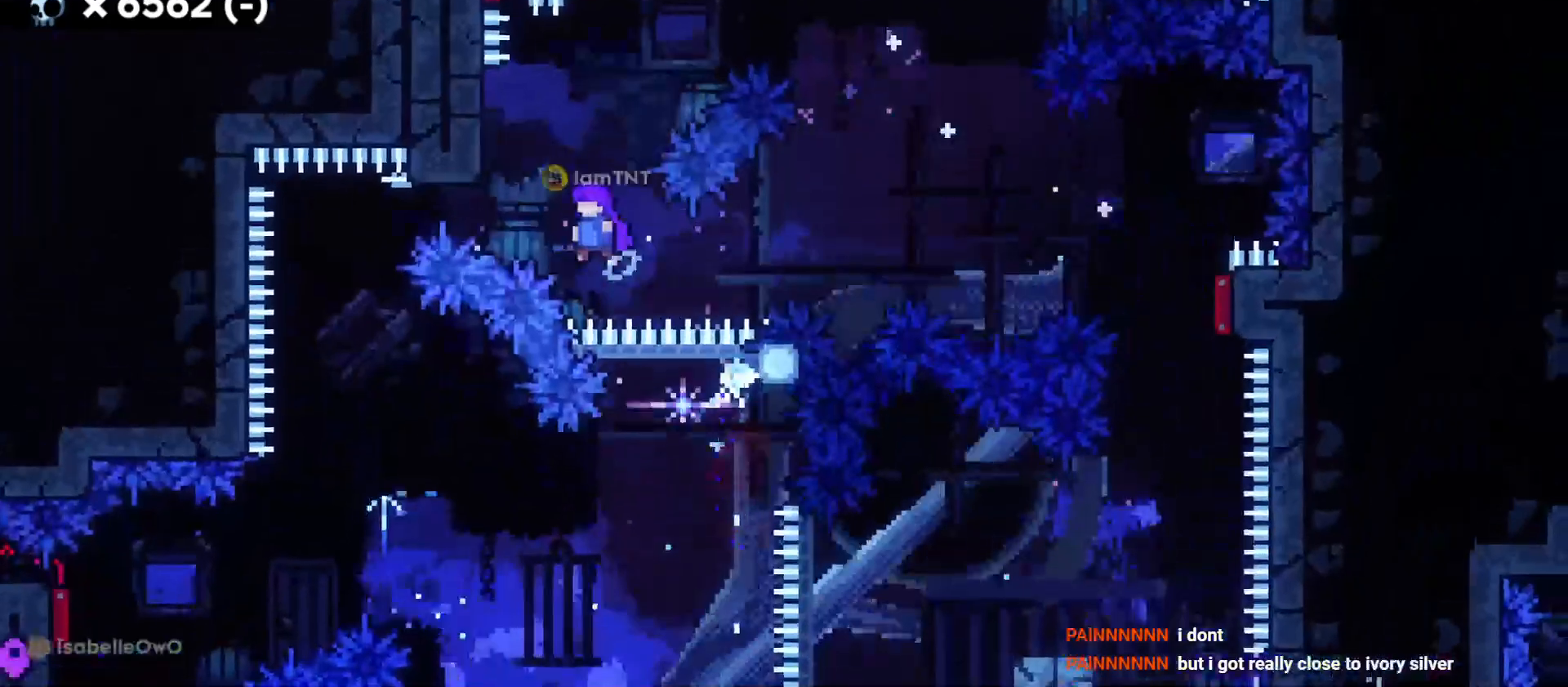
{"keys": ["d", "s"], "events": [[133, "jump", "up"], [283, "a", "up"], [283, "d", "down"], [283, "w", "down"], [300, "dash", "down"], [383, "grab", "up"], [450, "dash", "up"], [450, "w", "up"], [500, "s", "down"]]}
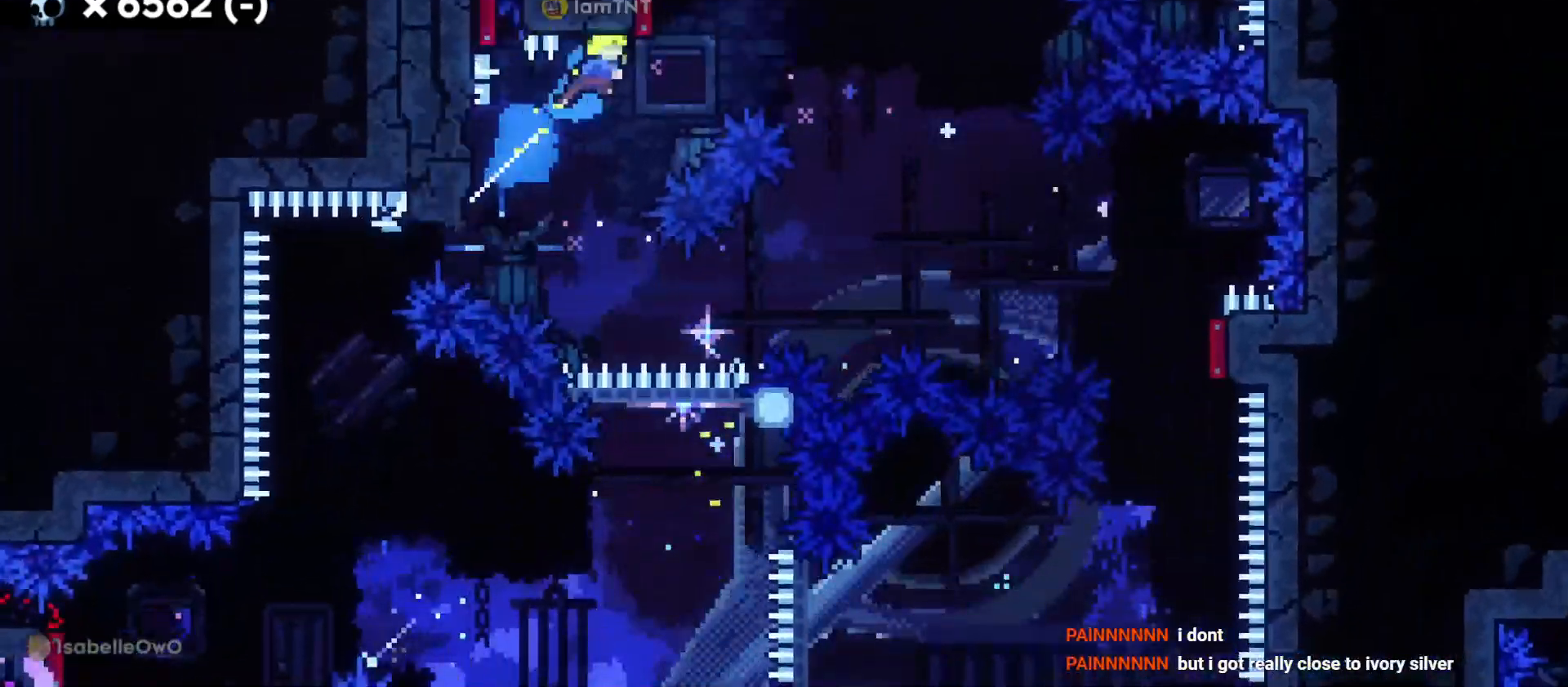
{"keys": ["d", "s"], "events": [[50, "dash", "down"], [200, "dash", "up"], [300, "dash", "down"], [433, "dash", "up"]]}
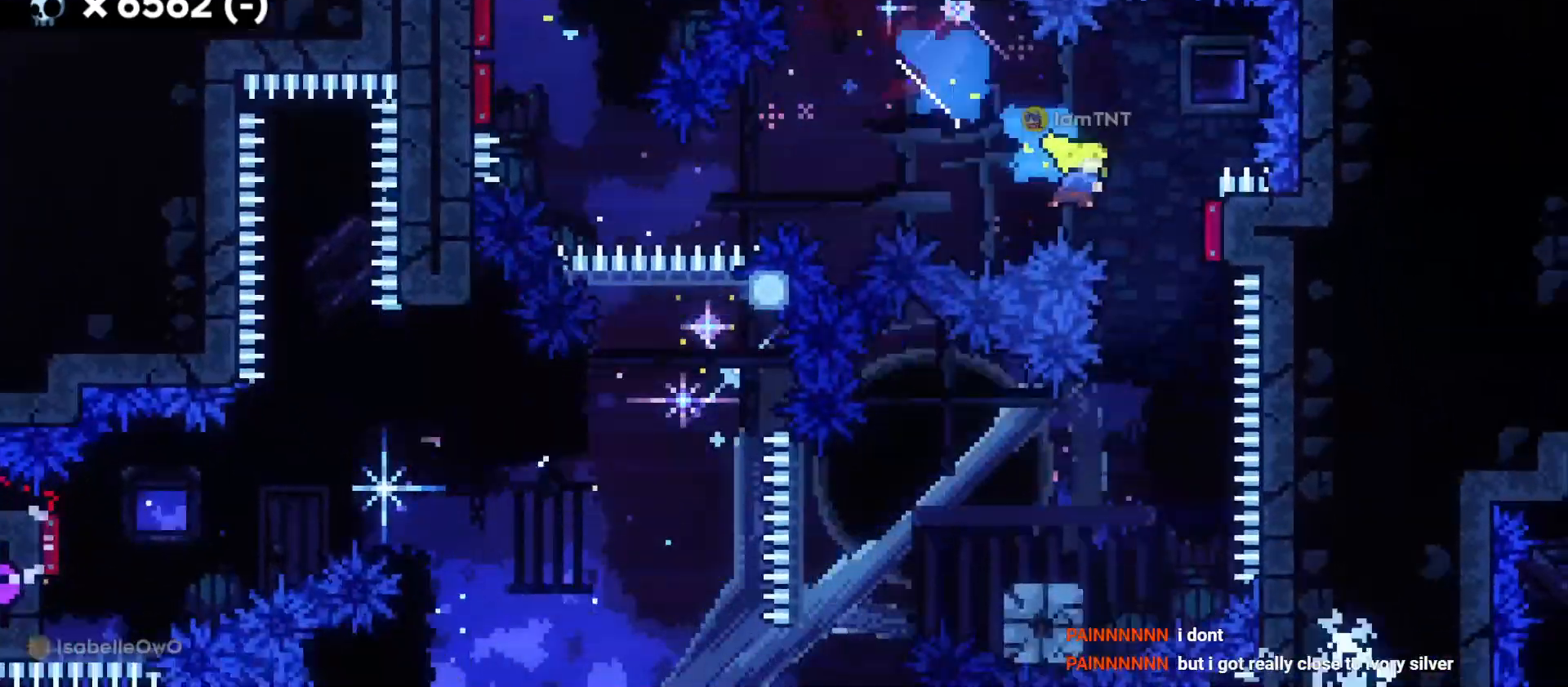
{"keys": ["a", "dash", "s"], "events": [[50, "d", "up"], [116, "dash", "down"], [266, "a", "down"], [266, "dash", "up"], [350, "dash", "down"]]}
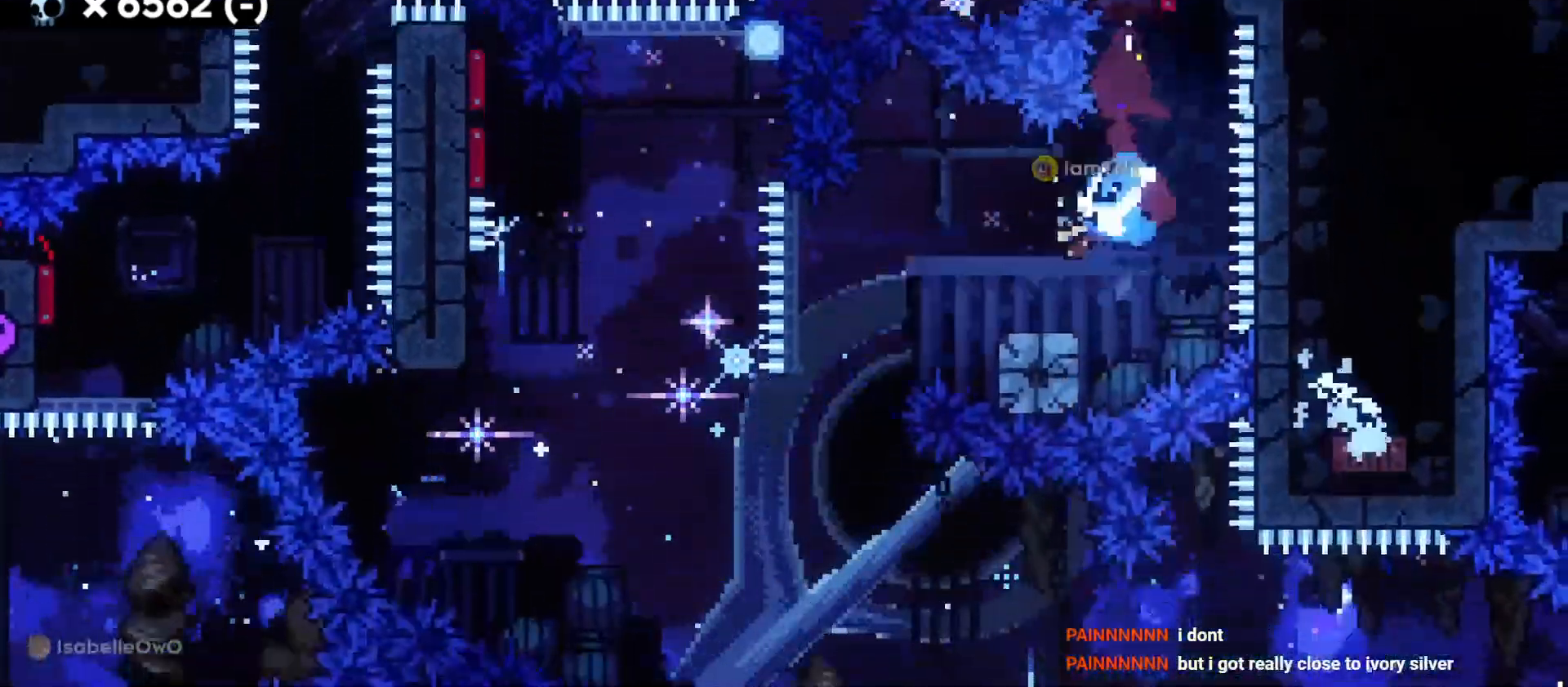
{"keys": ["a", "s"], "events": [[50, "dash", "up"], [50, "jump", "down"], [166, "dash", "down"], [216, "jump", "up"], [333, "dash", "up"]]}
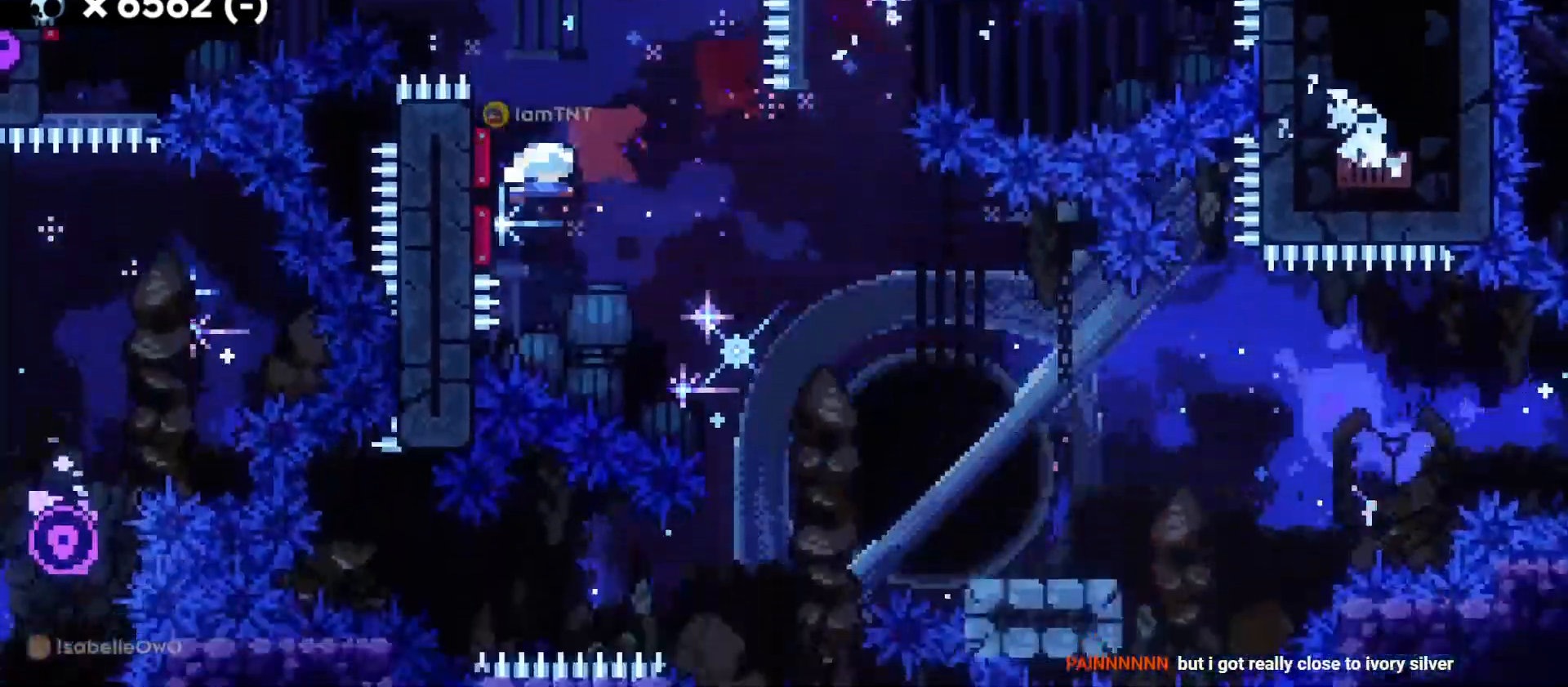
{"keys": ["d", "s"], "events": [[16, "d", "down"], [16, "dash", "down"], [66, "a", "up"], [166, "dash", "up"], [200, "dash", "down"], [300, "dash", "up"]]}
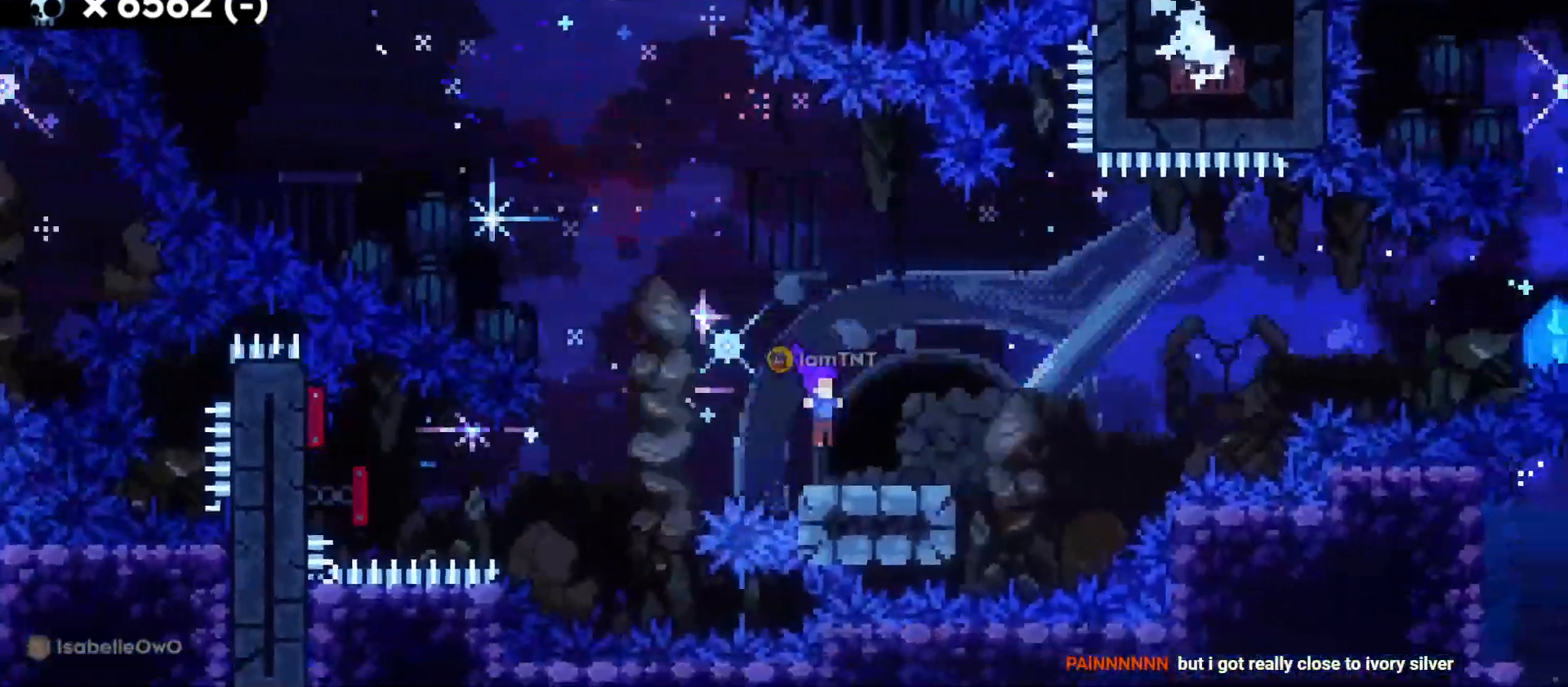
{"keys": ["d", "jump"], "events": [[183, "s", "up"], [200, "jump", "down"]]}
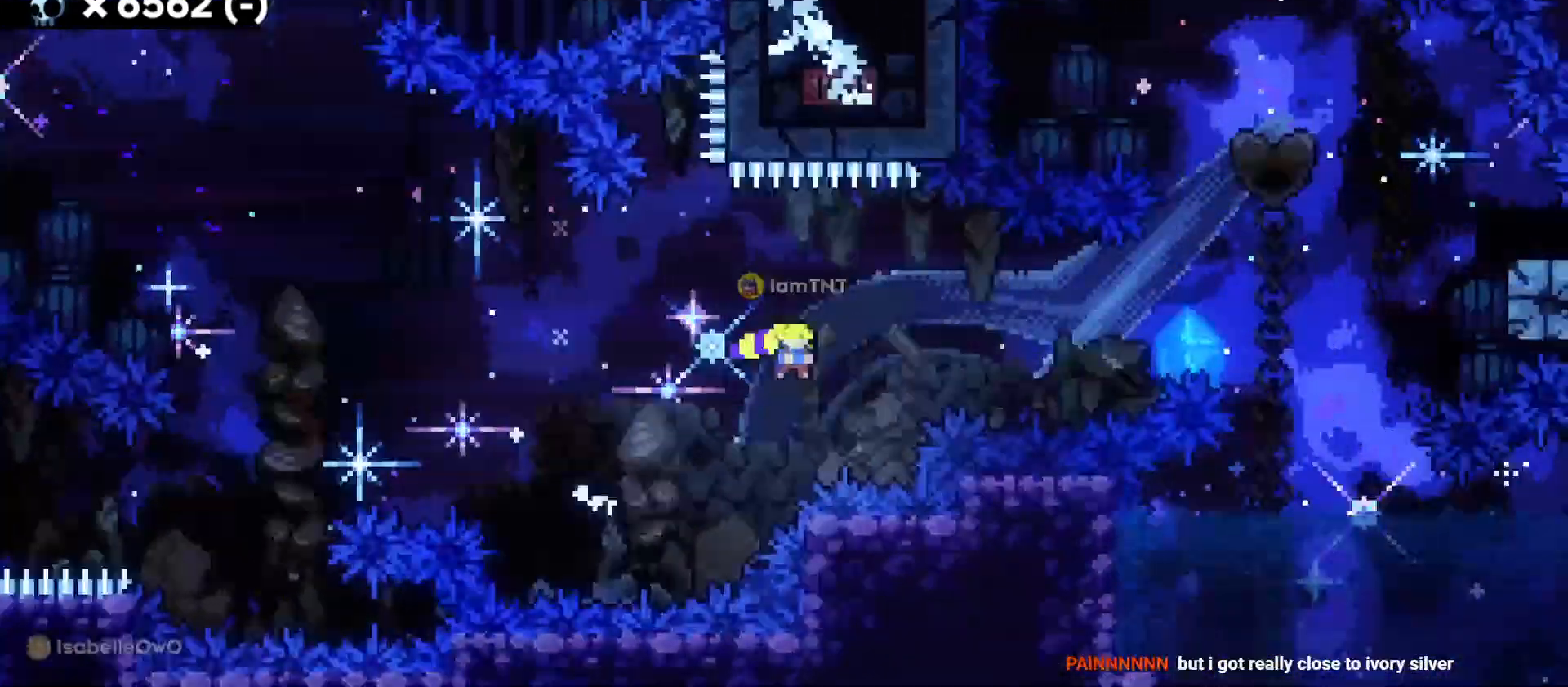
{"keys": [], "events": [[100, "jump", "up"], [183, "dash", "down"], [266, "dash", "up"], [350, "d", "up"]]}
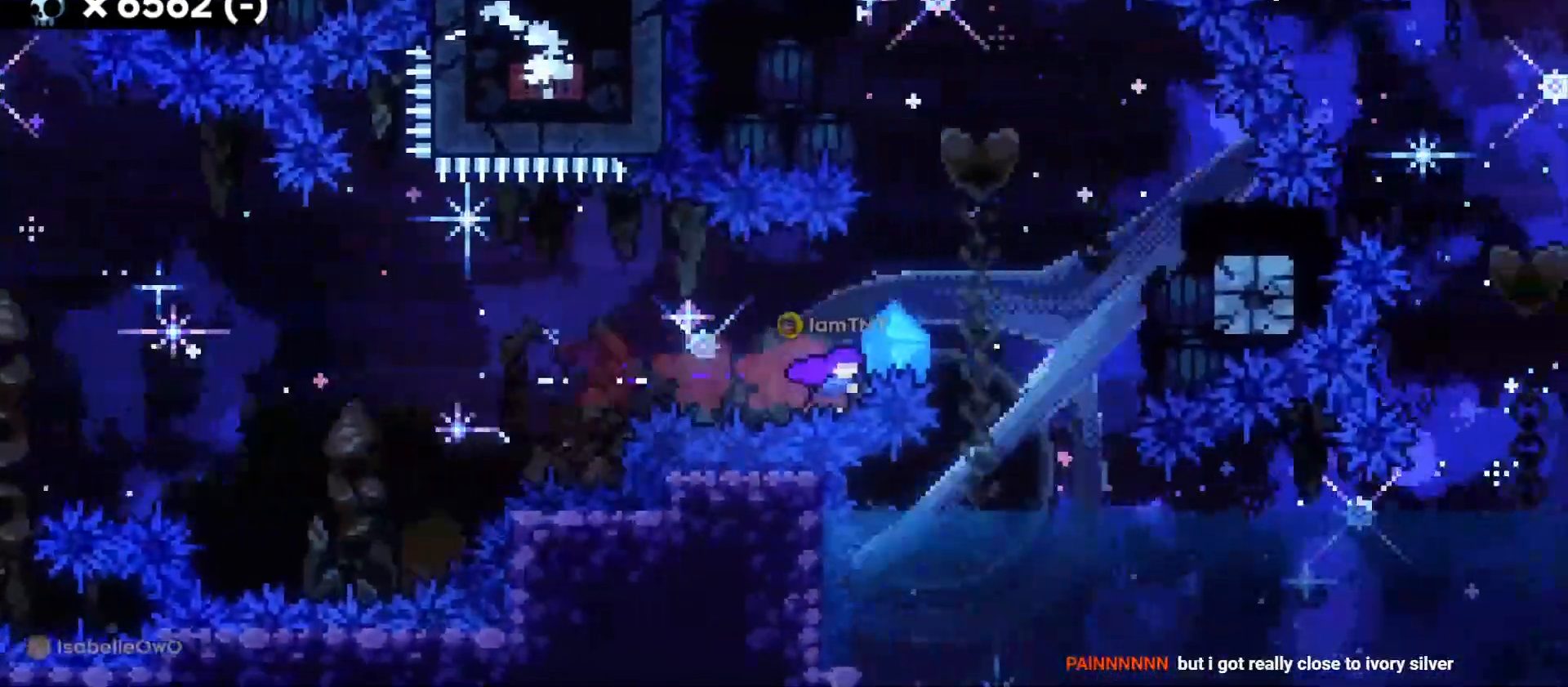
{"keys": [], "events": []}